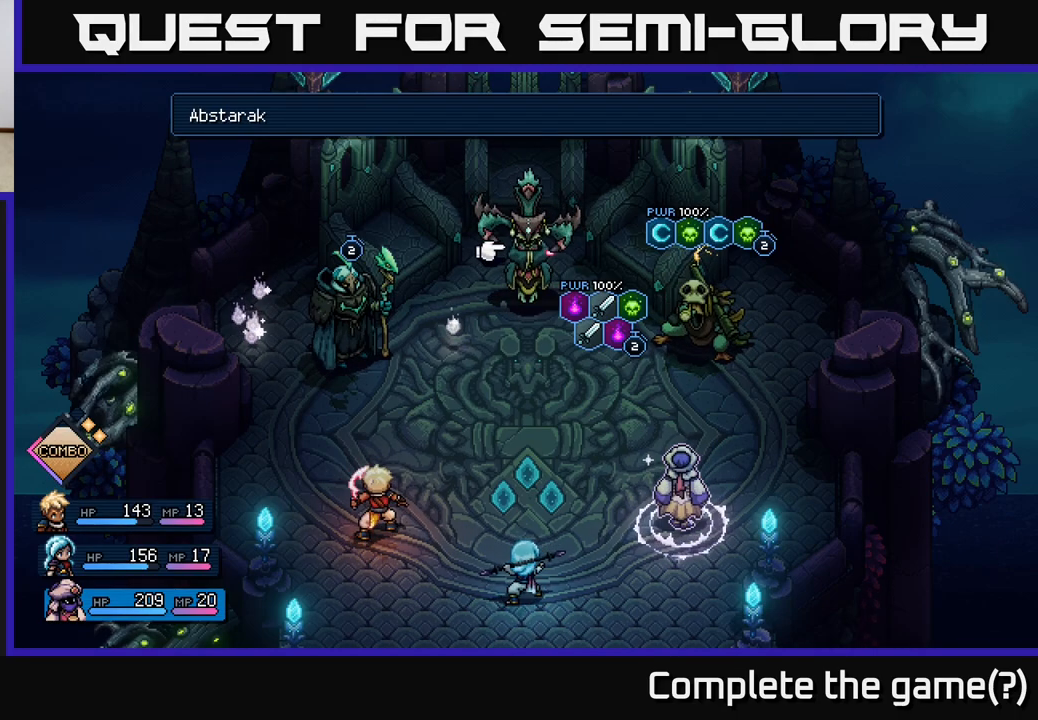
Gameplay with a controller (Xbox layout); each line is a JSON object with the inputs held at the frame after it. "events" lists button and stick changes between this image and that frame as [ms after this image, input, new state], when the widget could be followed in between. Not read: right_stick.
{"buttons": ["A"], "left_stick": "center", "events": [[500, "A", "down"]]}
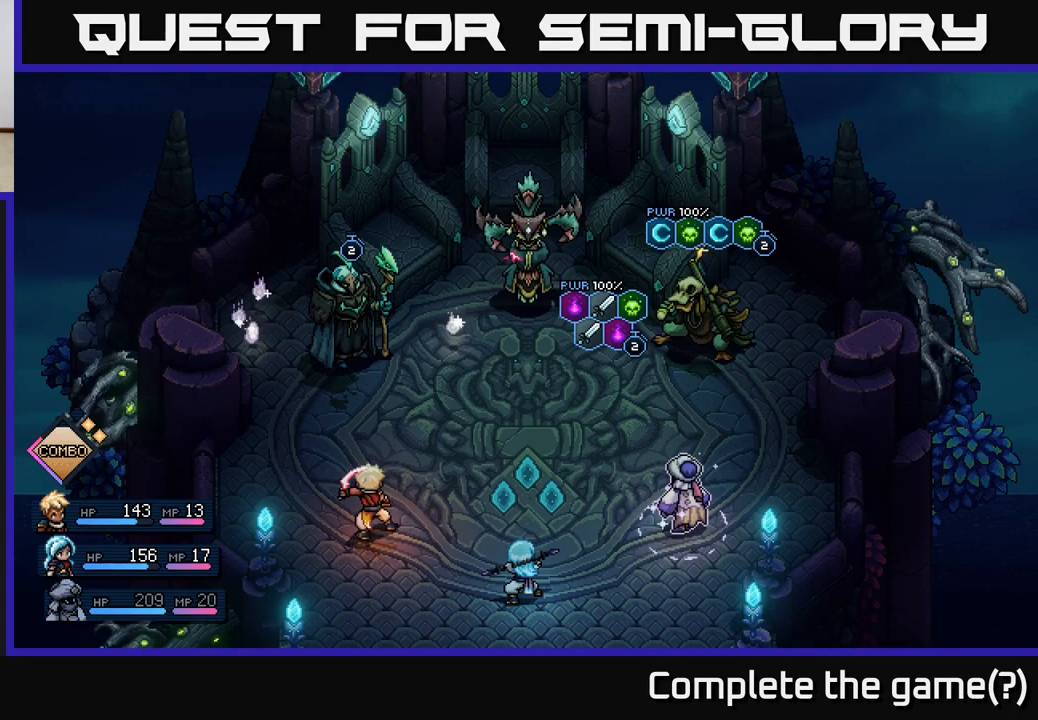
{"buttons": [], "left_stick": "center", "events": [[67, "A", "up"]]}
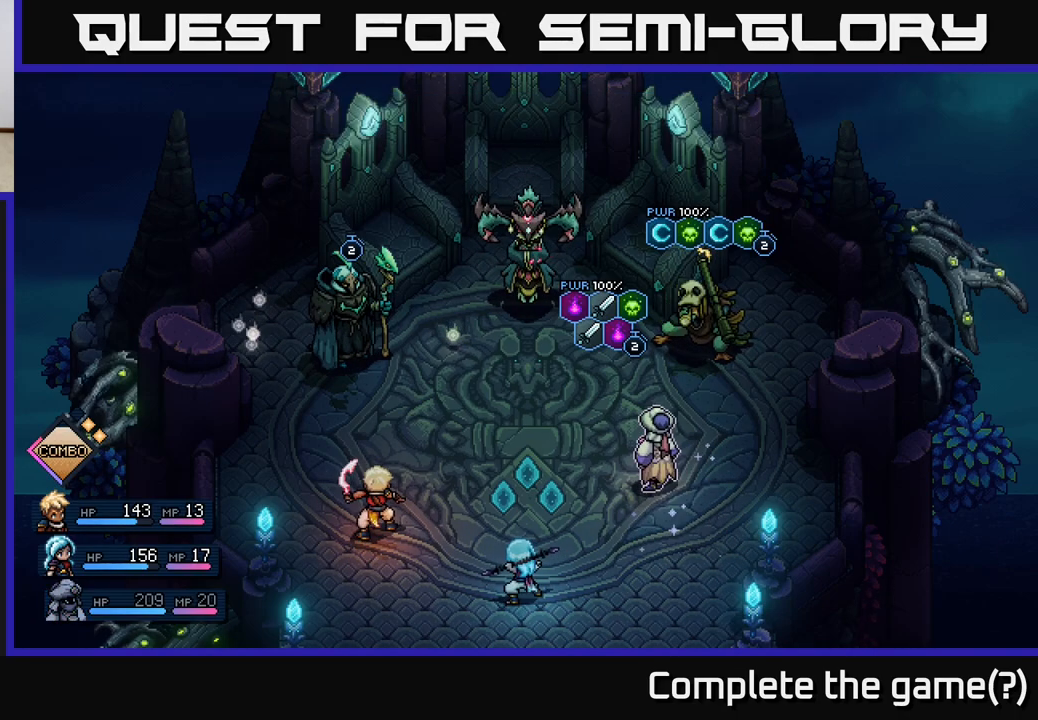
{"buttons": [], "left_stick": "center", "events": []}
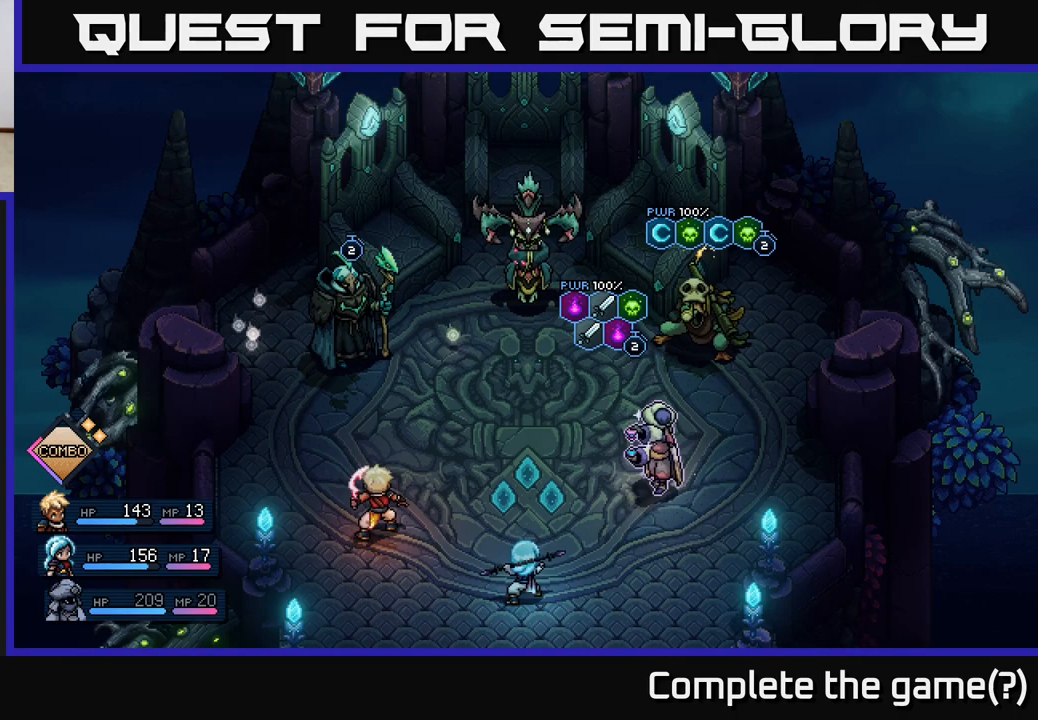
{"buttons": [], "left_stick": "center", "events": []}
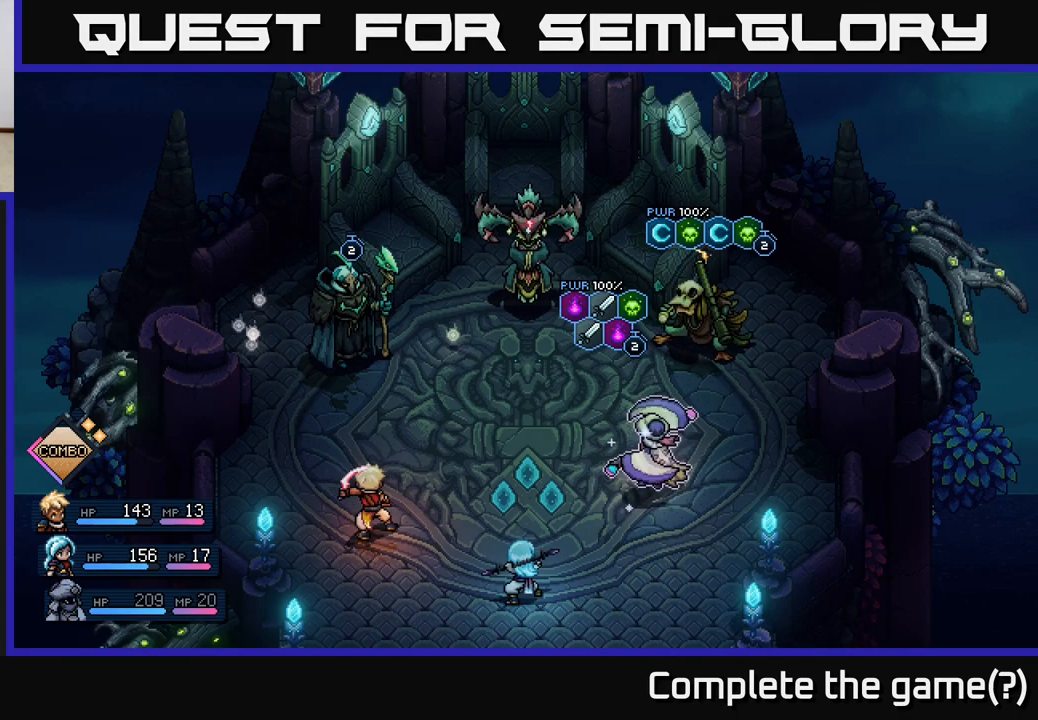
{"buttons": [], "left_stick": "center", "events": []}
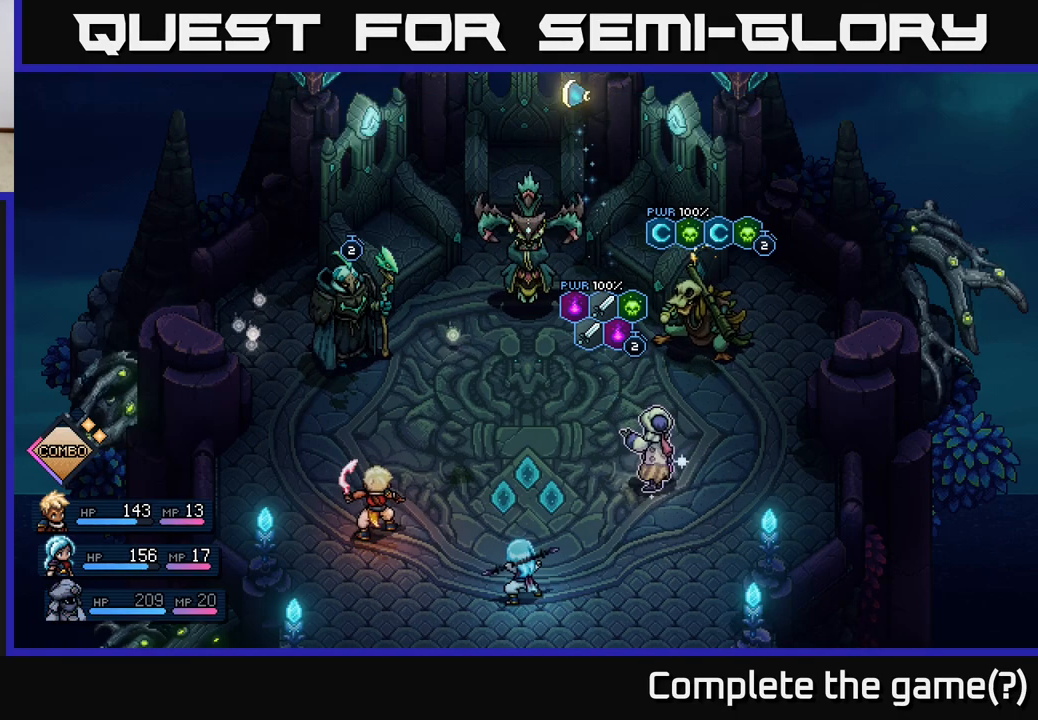
{"buttons": [], "left_stick": "center", "events": [[233, "A", "down"], [283, "A", "up"]]}
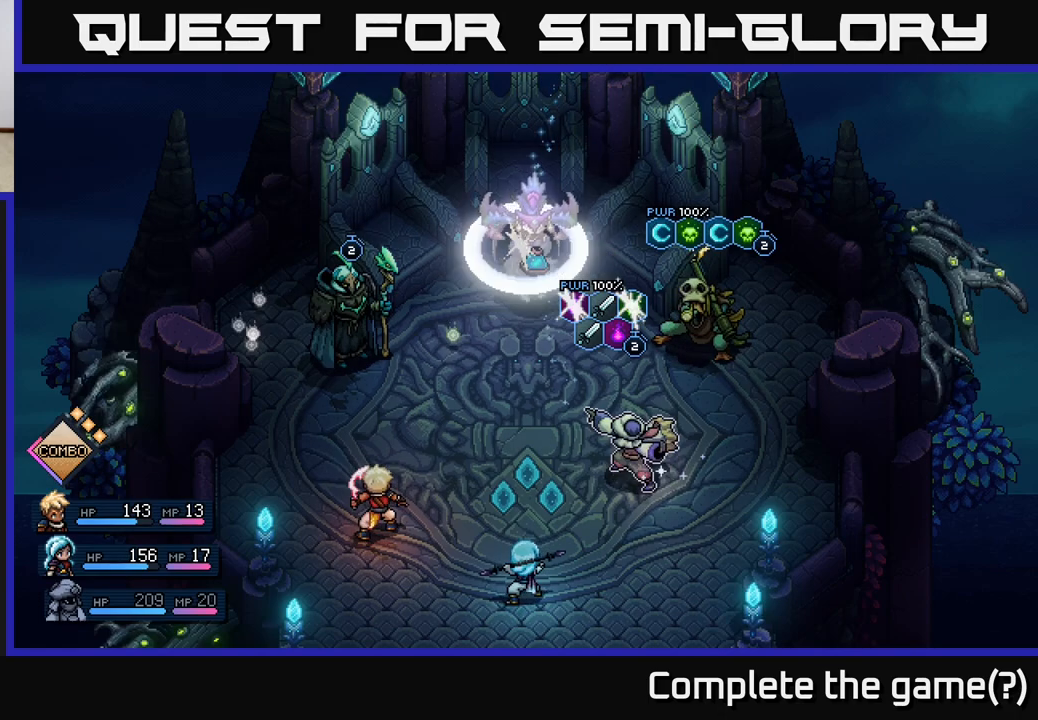
{"buttons": [], "left_stick": "center", "events": [[117, "A", "down"], [183, "A", "up"]]}
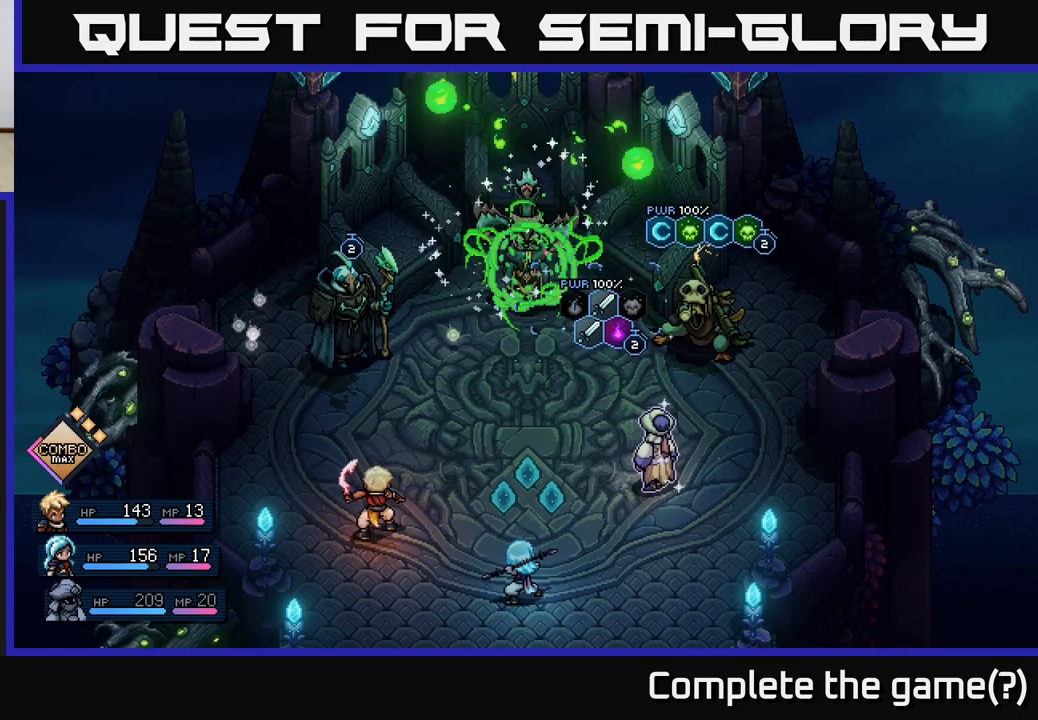
{"buttons": [], "left_stick": "center", "events": [[200, "A", "down"], [350, "A", "up"]]}
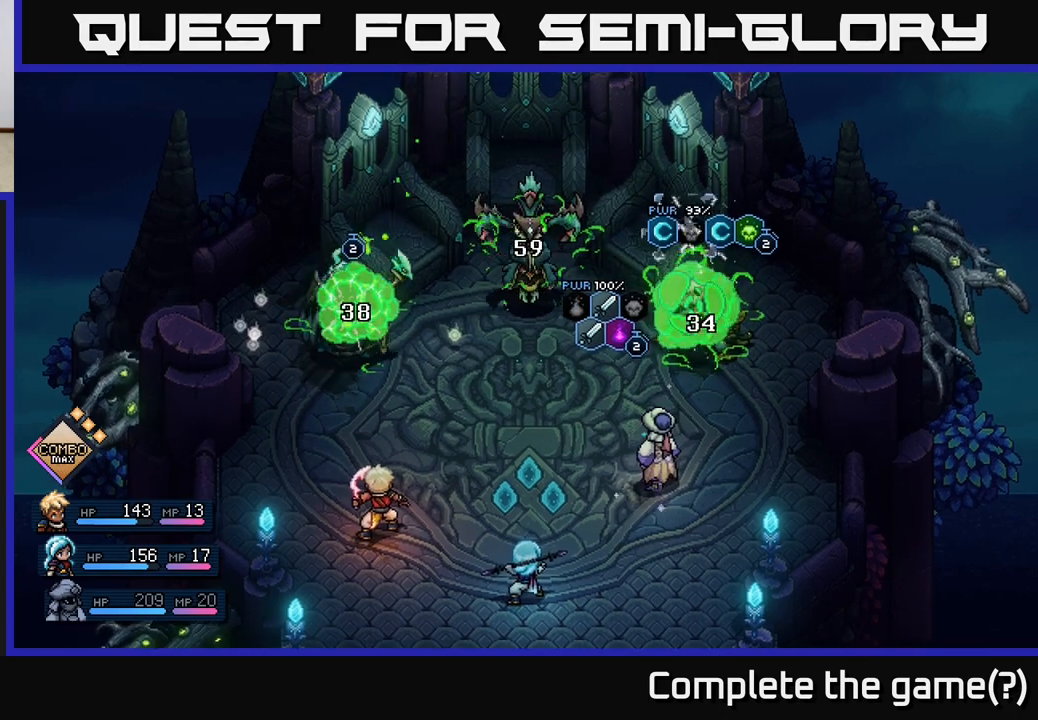
{"buttons": [], "left_stick": "center", "events": []}
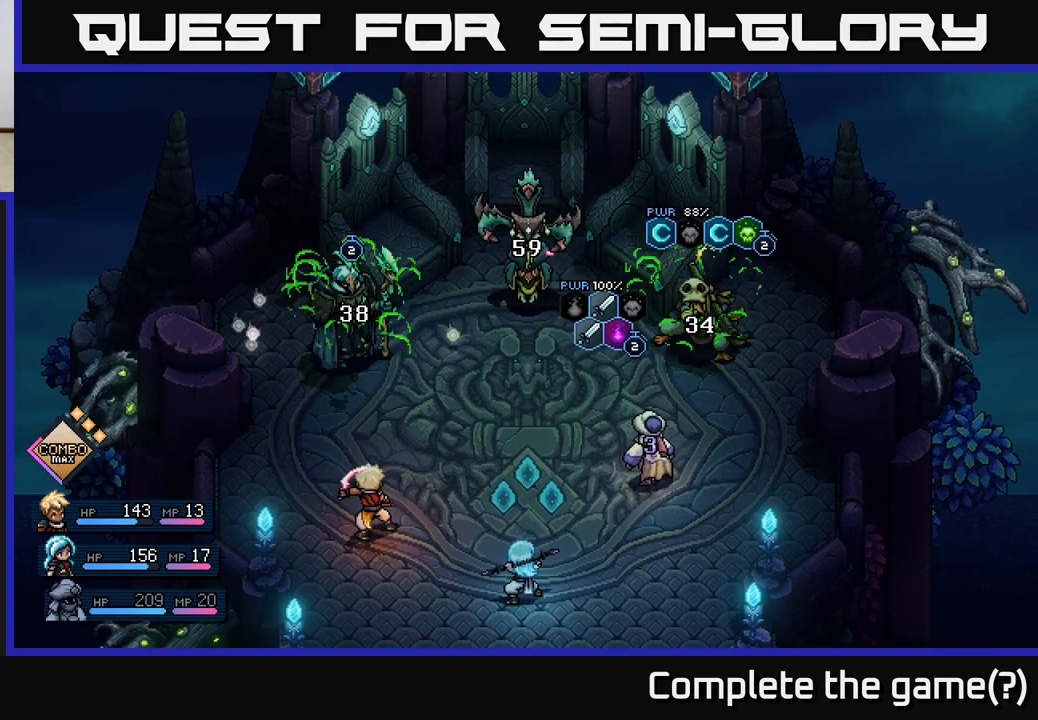
{"buttons": [], "left_stick": "center", "events": []}
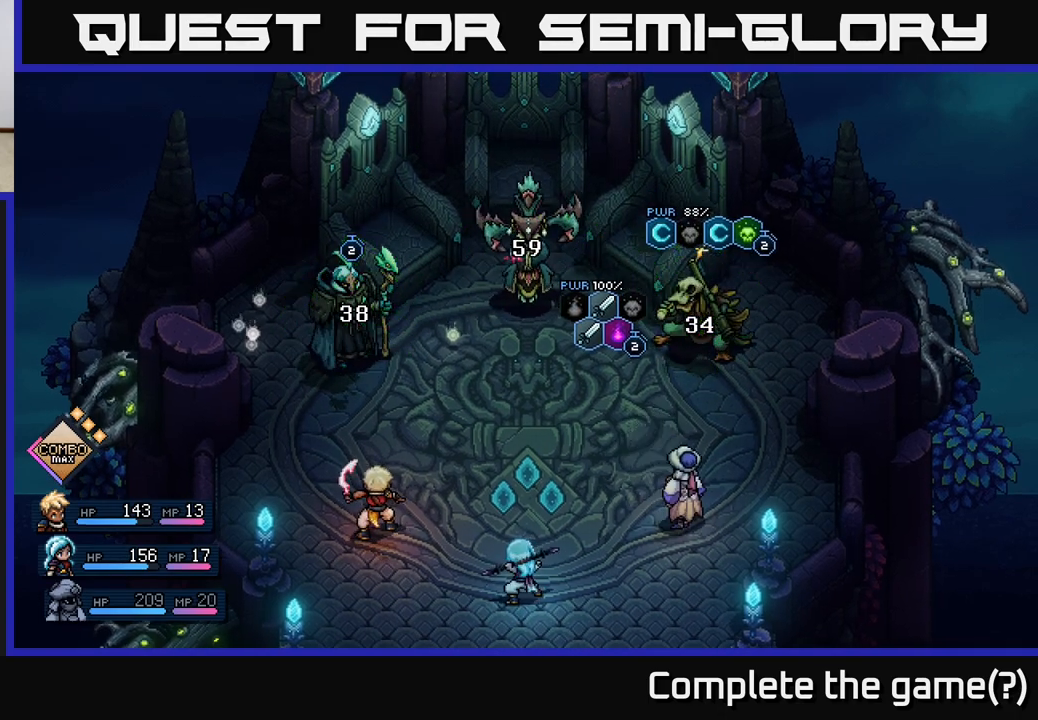
{"buttons": [], "left_stick": "center", "events": []}
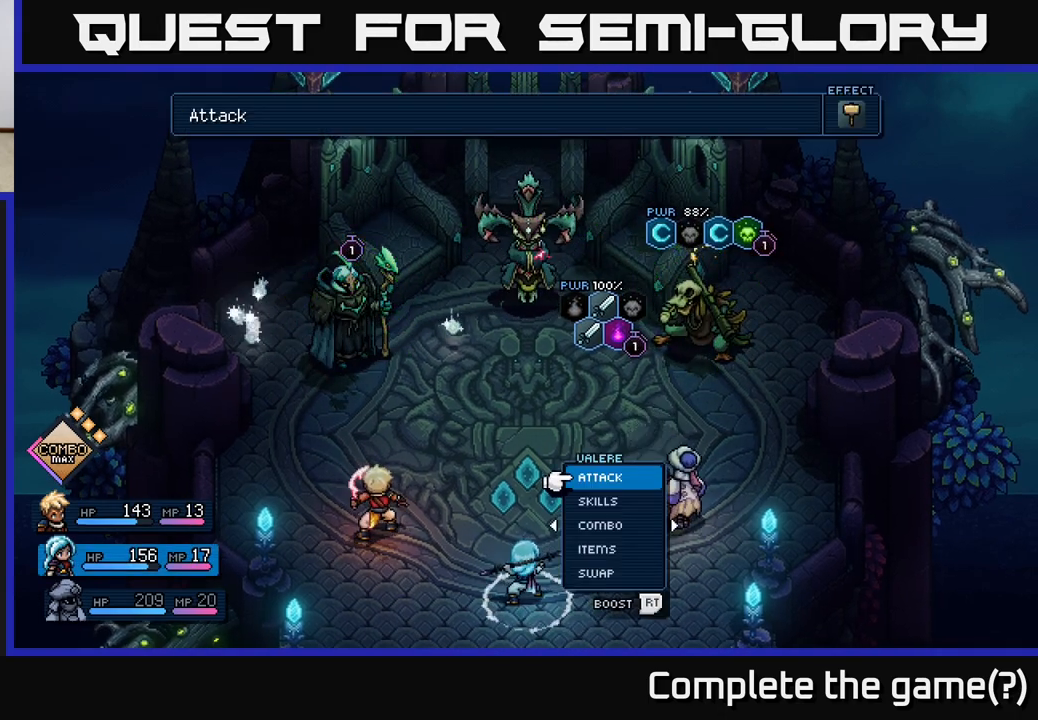
{"buttons": [], "left_stick": "center", "events": []}
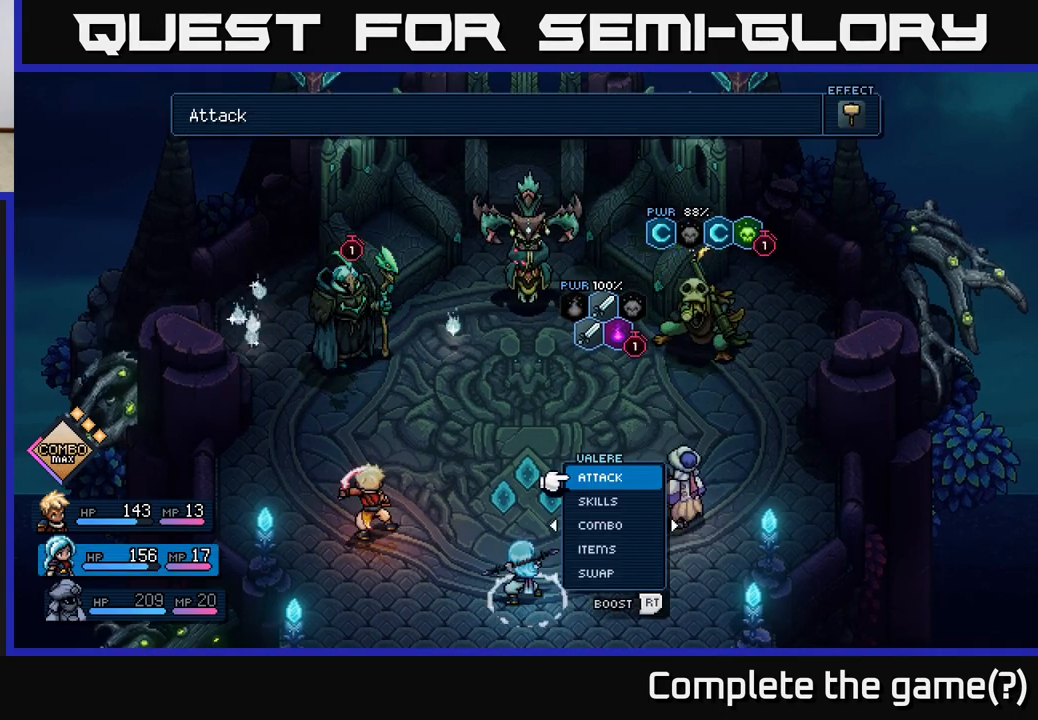
{"buttons": [], "left_stick": "center", "events": [[117, "DPAD_LEFT", "down"], [267, "DPAD_LEFT", "up"]]}
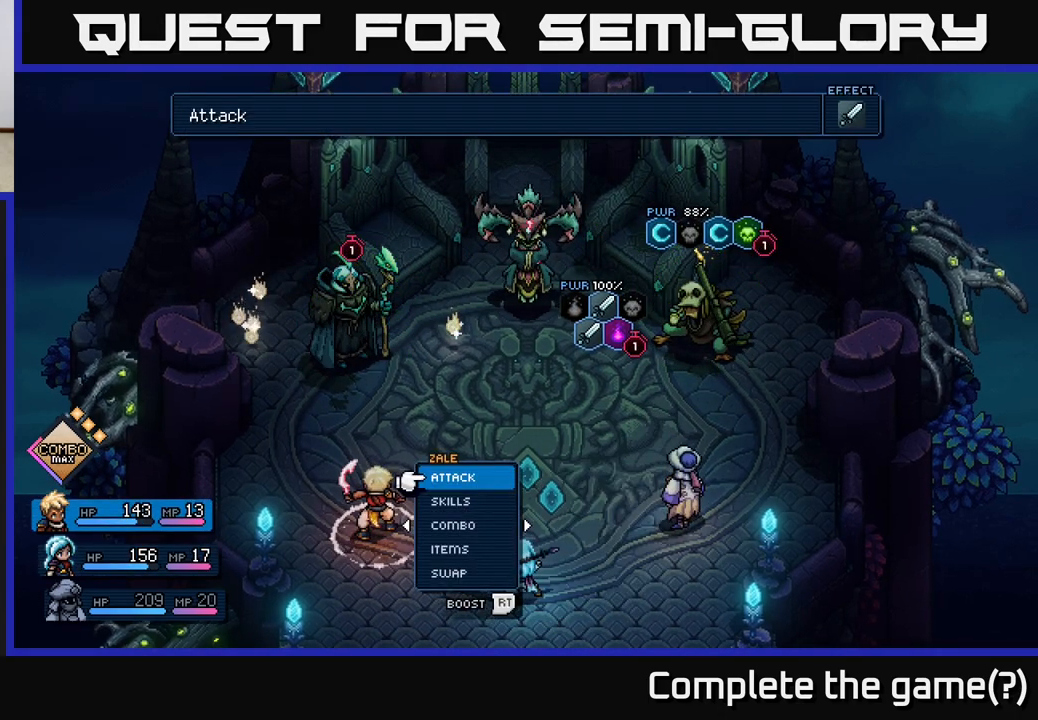
{"buttons": [], "left_stick": "center", "events": [[183, "DPAD_RIGHT", "down"], [317, "DPAD_RIGHT", "up"]]}
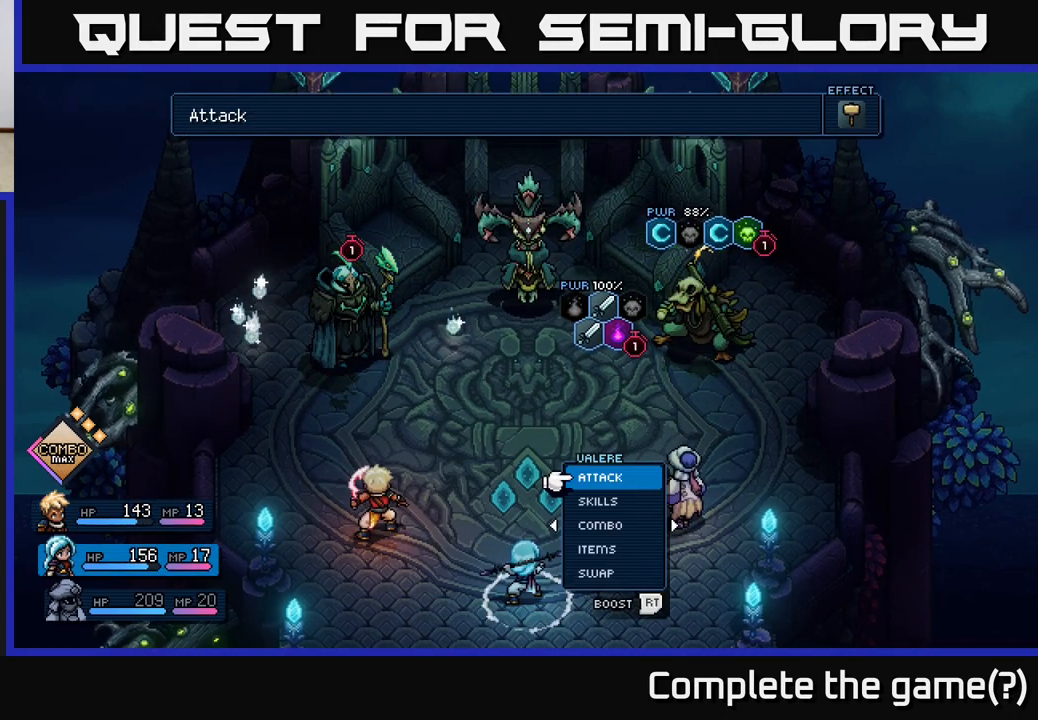
{"buttons": [], "left_stick": "center", "events": []}
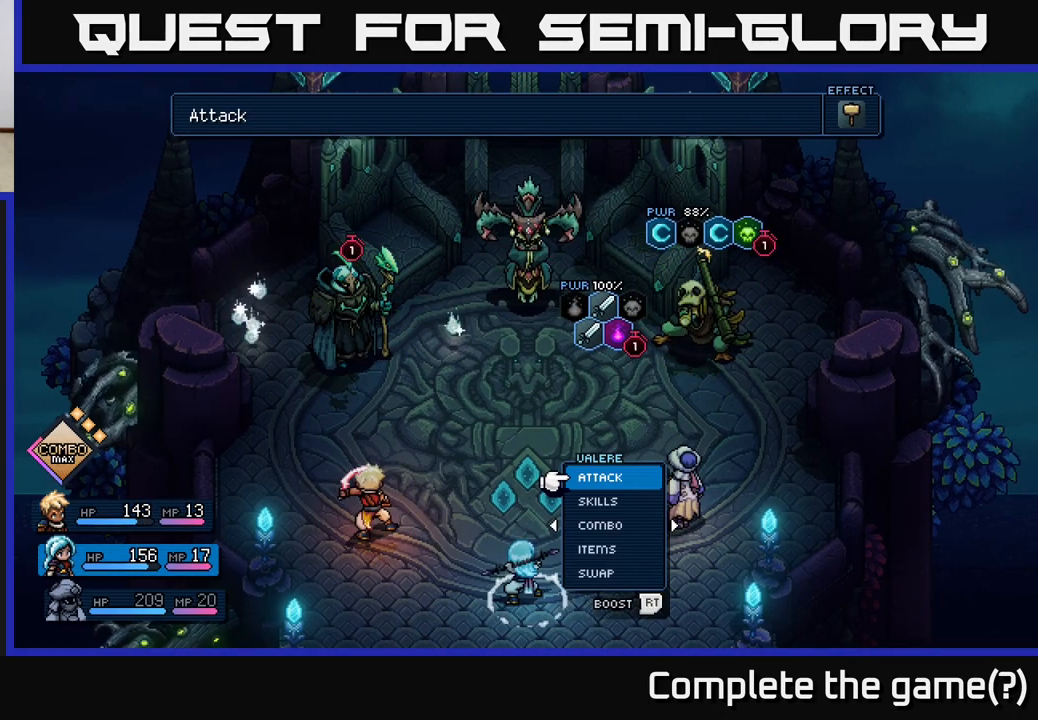
{"buttons": [], "left_stick": "center", "events": []}
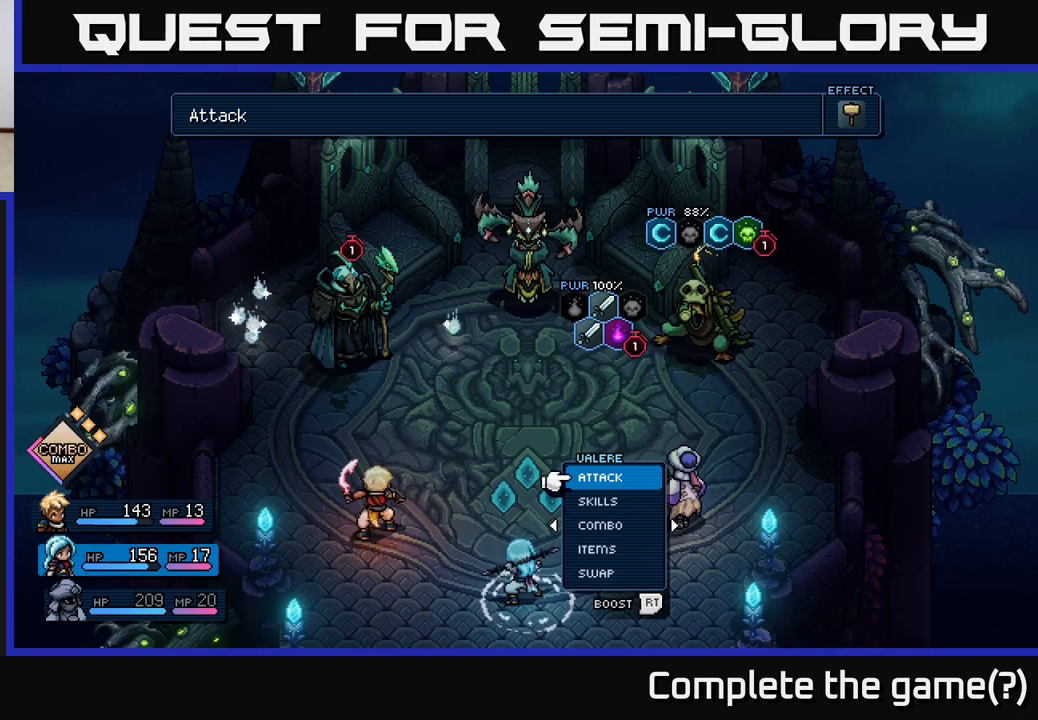
{"buttons": [], "left_stick": "center", "events": []}
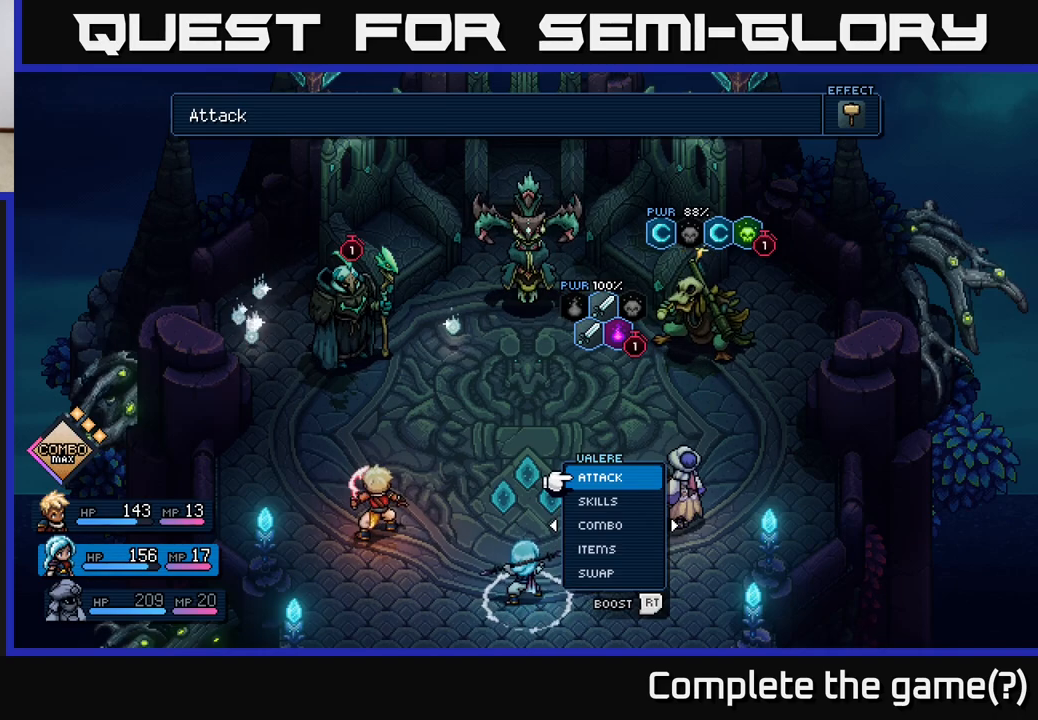
{"buttons": [], "left_stick": "center", "events": [[400, "DPAD_DOWN", "down"], [450, "DPAD_DOWN", "up"]]}
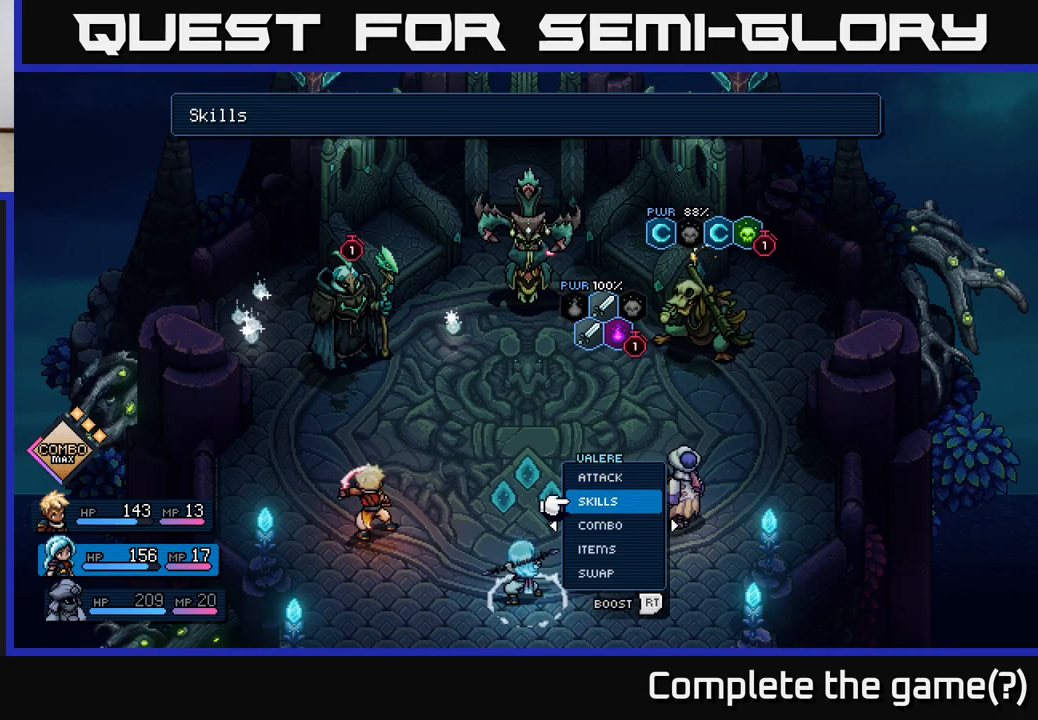
{"buttons": ["A"], "left_stick": "center", "events": [[67, "DPAD_DOWN", "down"], [117, "DPAD_DOWN", "up"], [217, "DPAD_DOWN", "down"], [267, "DPAD_DOWN", "up"], [350, "DPAD_DOWN", "down"], [417, "DPAD_DOWN", "up"], [433, "A", "down"]]}
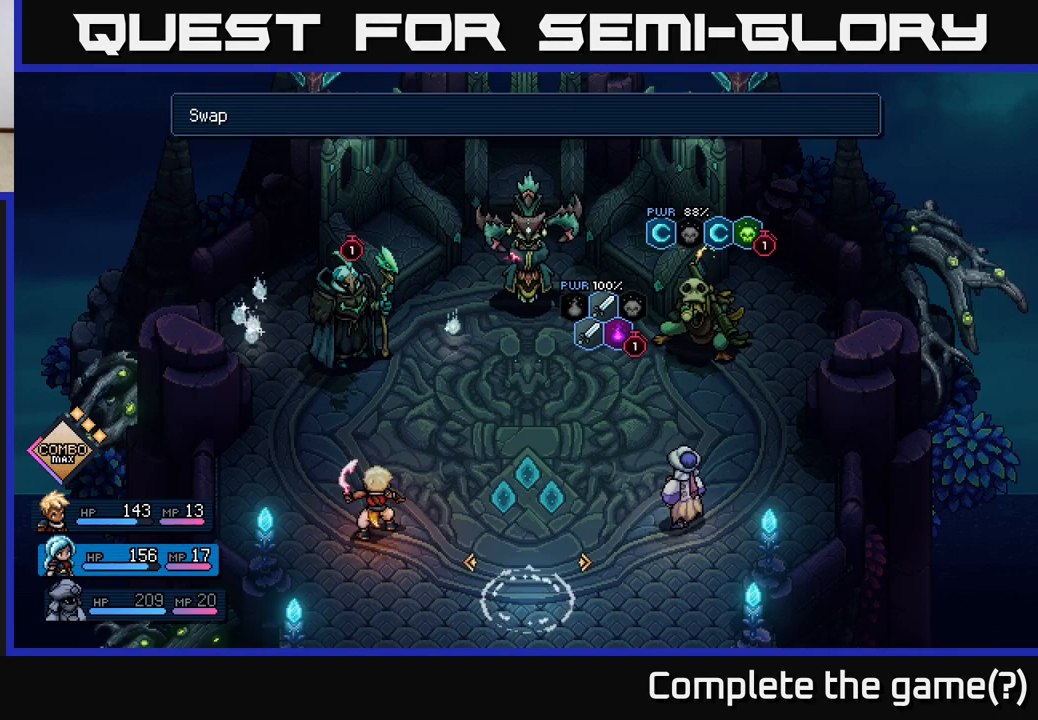
{"buttons": [], "left_stick": "center", "events": [[17, "A", "up"], [117, "DPAD_RIGHT", "down"], [217, "DPAD_RIGHT", "up"]]}
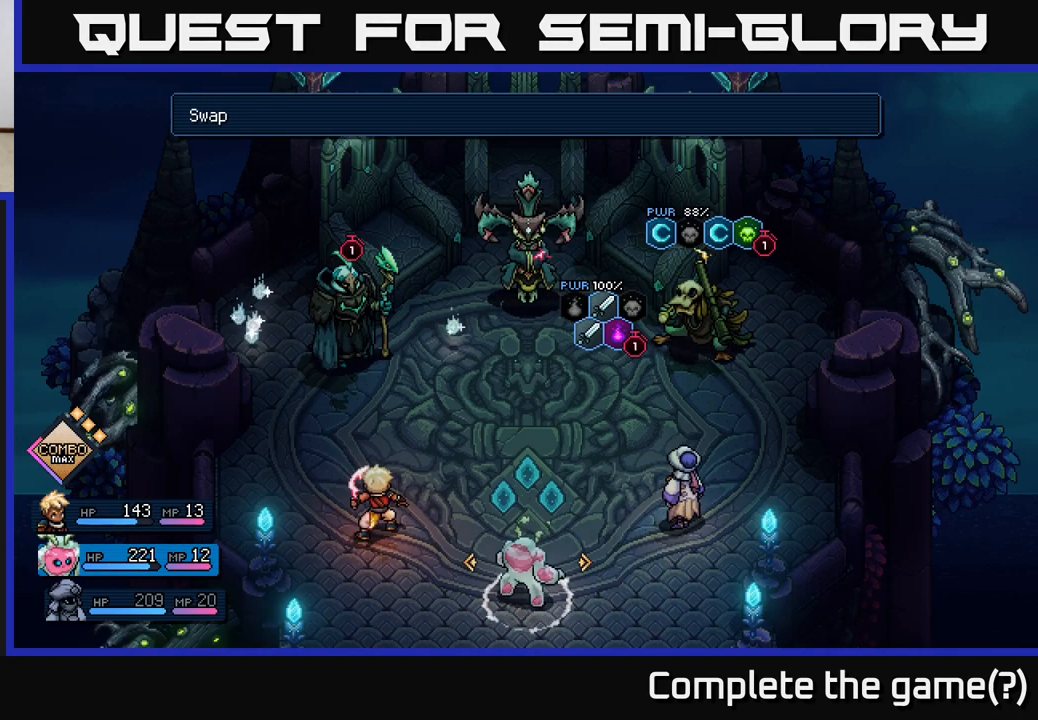
{"buttons": [], "left_stick": "center", "events": [[250, "A", "down"], [300, "A", "up"]]}
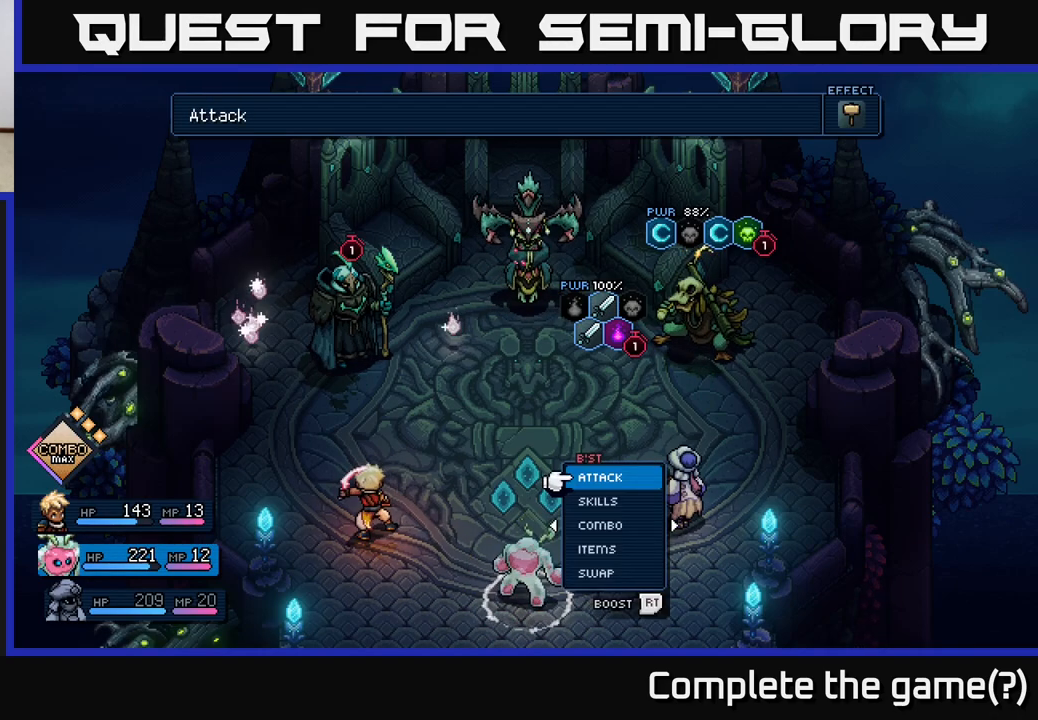
{"buttons": [], "left_stick": "center", "events": [[150, "DPAD_DOWN", "down"], [250, "DPAD_DOWN", "up"]]}
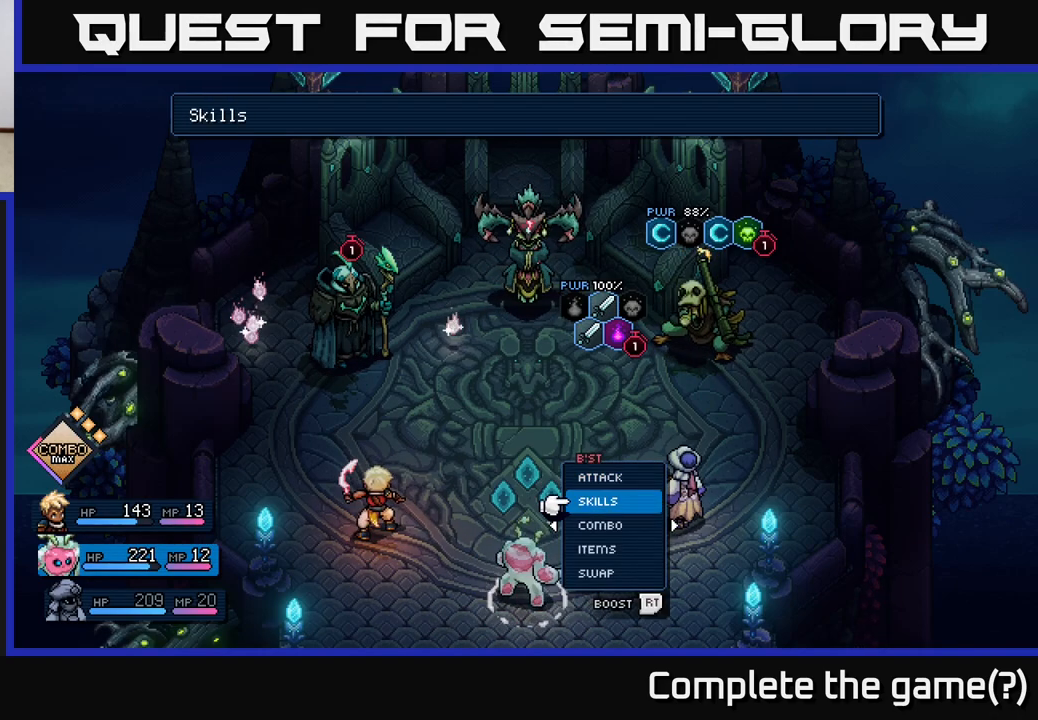
{"buttons": [], "left_stick": "center", "events": [[200, "DPAD_DOWN", "down"], [283, "A", "down"], [283, "DPAD_DOWN", "up"], [367, "A", "up"]]}
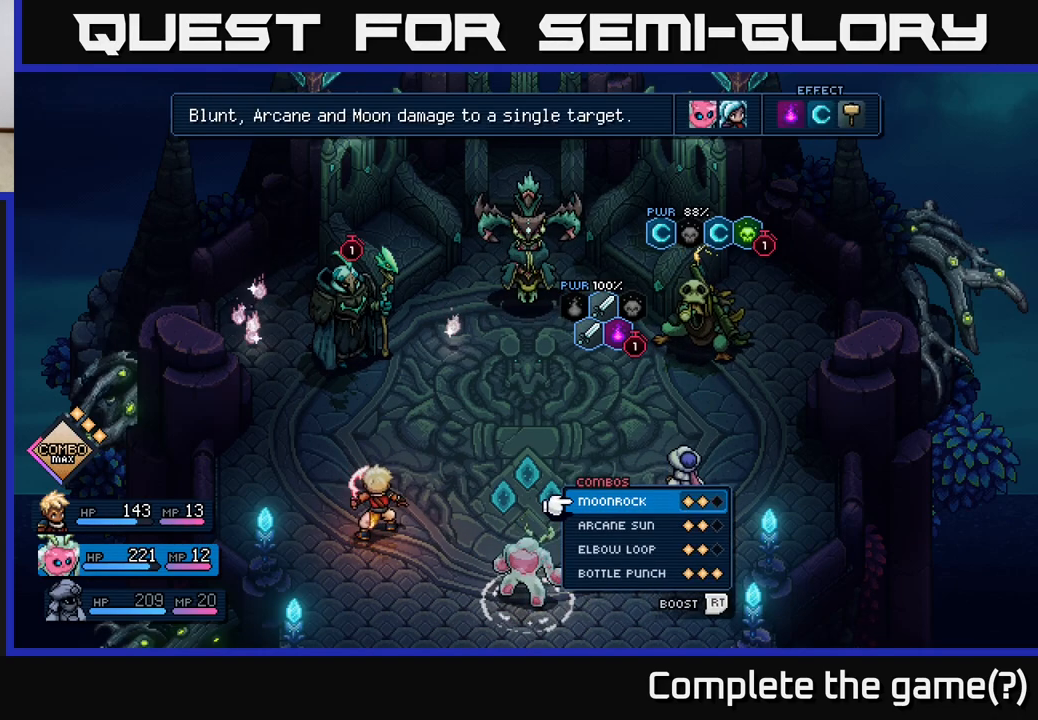
{"buttons": [], "left_stick": "center", "events": []}
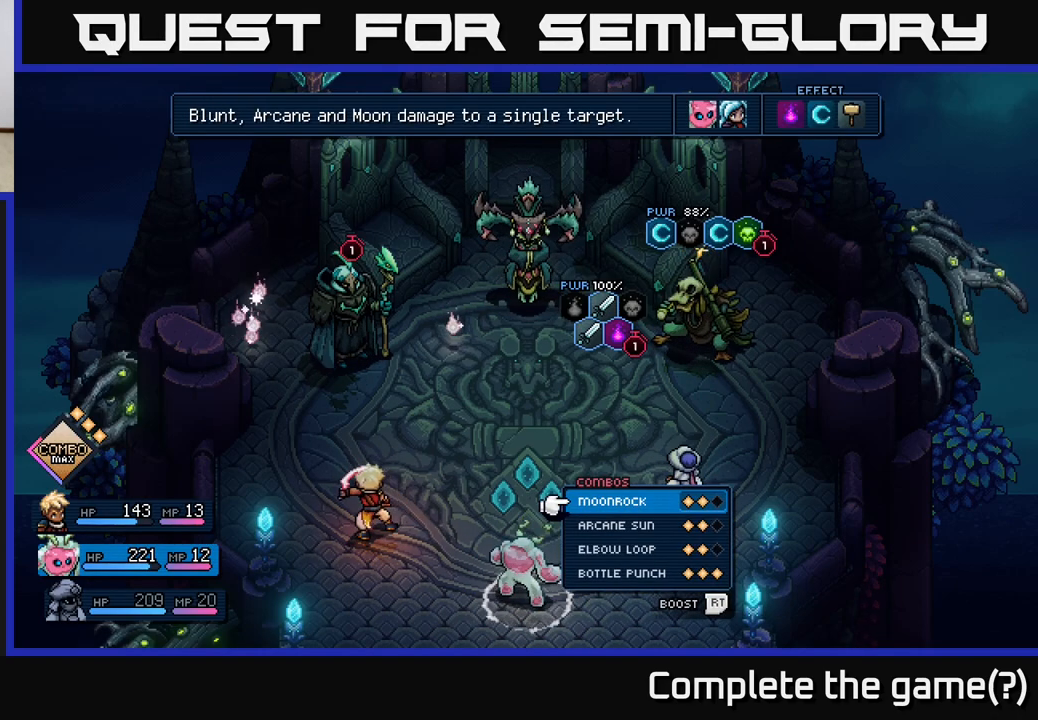
{"buttons": [], "left_stick": "center", "events": [[83, "DPAD_DOWN", "down"], [150, "DPAD_DOWN", "up"], [433, "DPAD_DOWN", "down"], [500, "DPAD_DOWN", "up"]]}
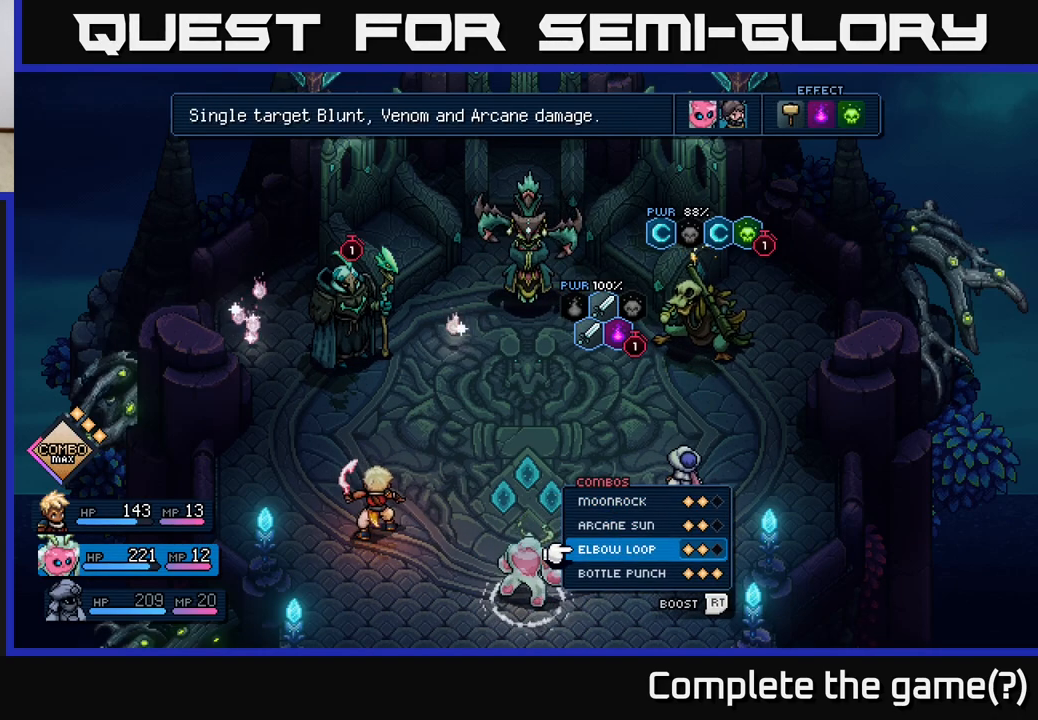
{"buttons": [], "left_stick": "center", "events": [[200, "DPAD_DOWN", "down"], [300, "DPAD_DOWN", "up"]]}